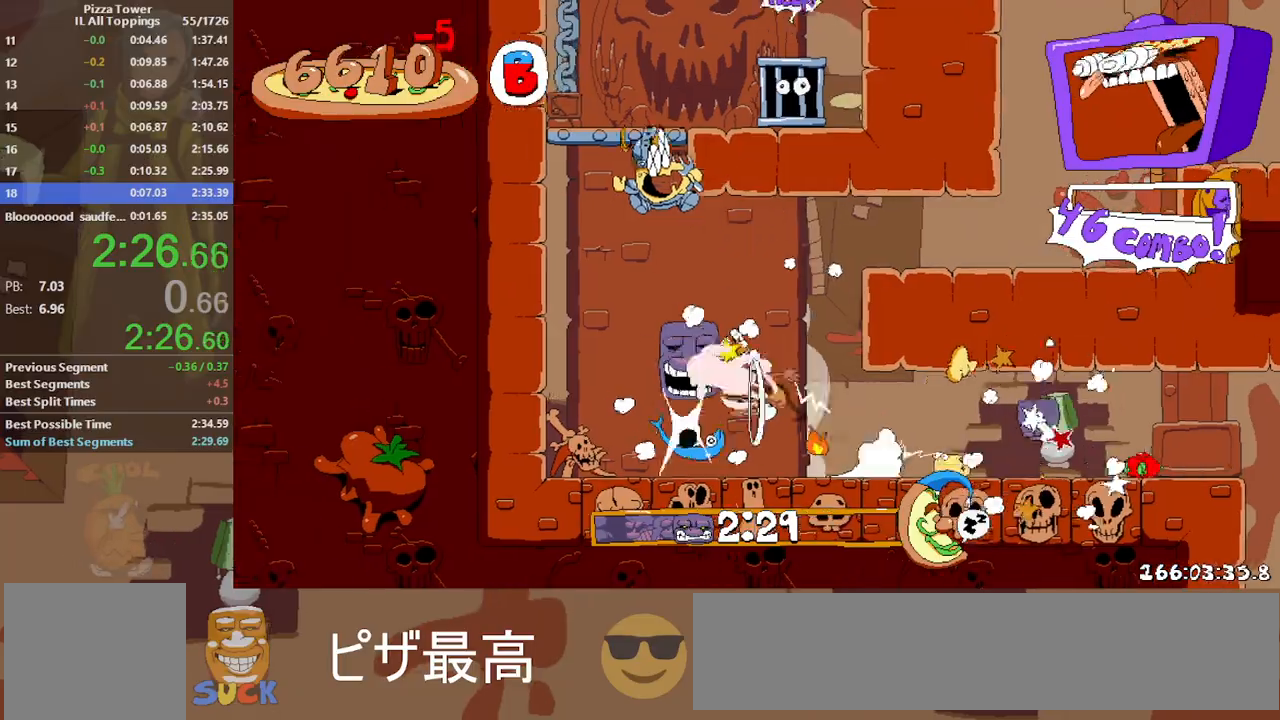
Gameplay with keyboard; each line is a JSON object with the keys held at the frame after it. "events" lists presses ("down") and releases ("up") of "block", "dash", "dodge", "down", "jump", "left", "punch", "right" and "up" between this image and that frame as [ms after this image, input, new state], when the widget could be followed in between. No other keys are recorded. Mouse input is not recorded. Key names are as the overlay labels them; some are game actions (e.g. jump) rather than physical keys.
{"keys": ["dash", "right"], "events": [[183, "jump", "up"], [283, "jump", "down"], [283, "left", "up"], [283, "right", "down"], [450, "jump", "up"]]}
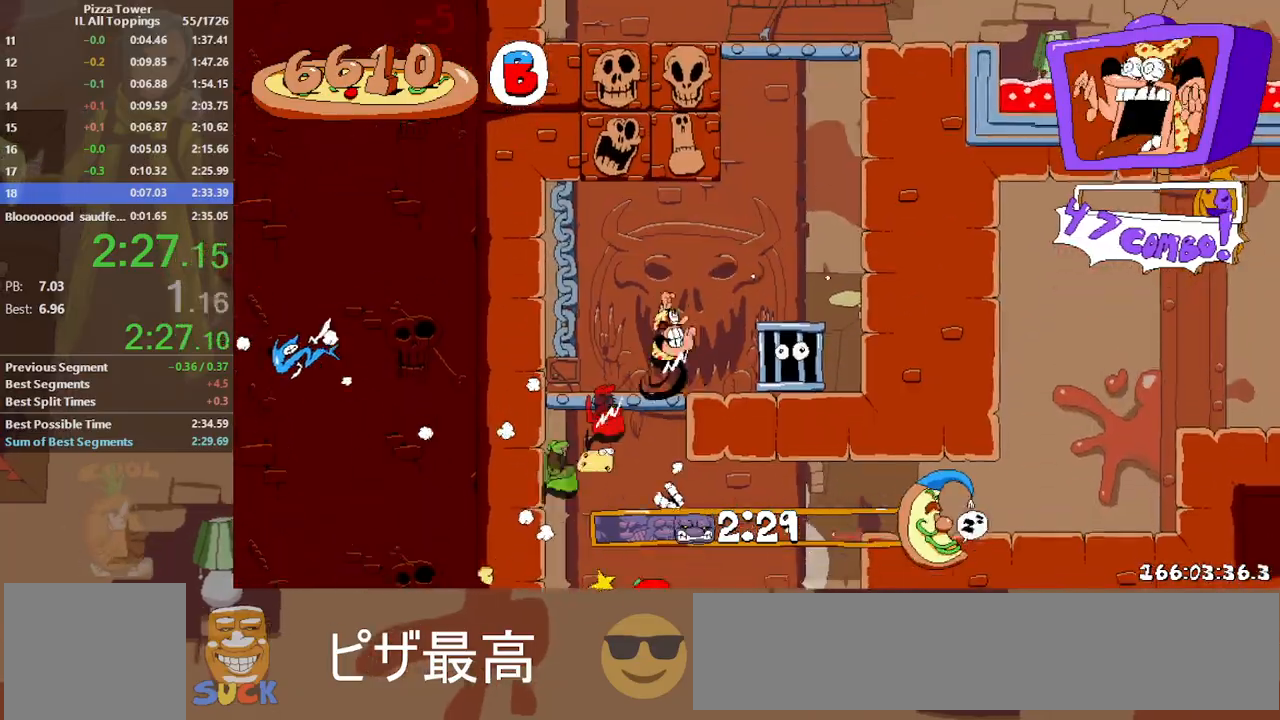
{"keys": ["dash", "right"], "events": [[183, "jump", "down"], [400, "jump", "up"]]}
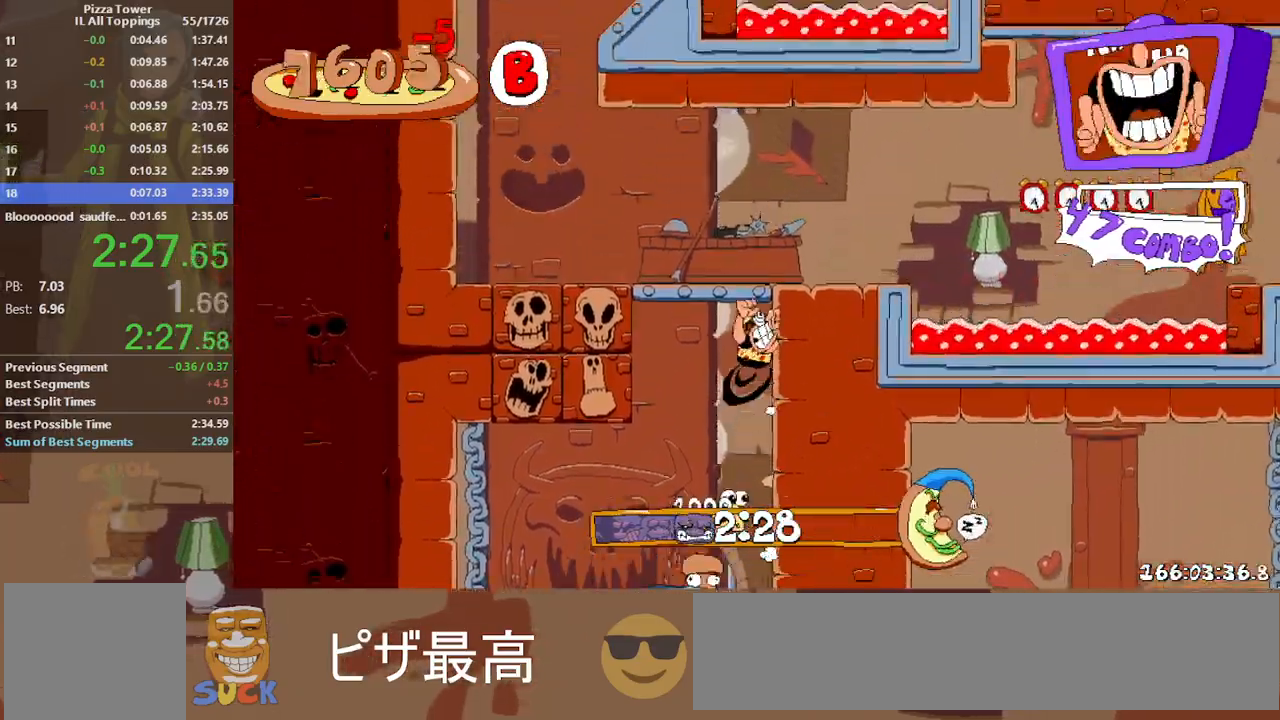
{"keys": ["dash", "jump", "right"], "events": [[333, "jump", "down"]]}
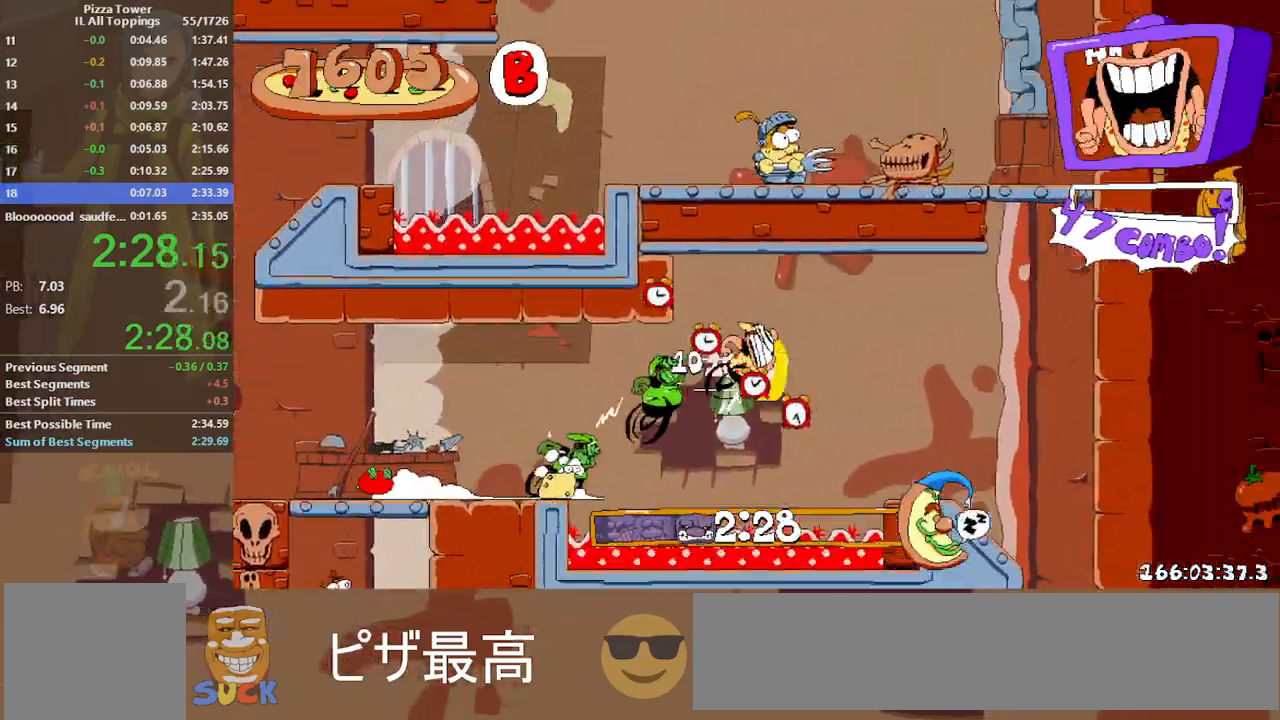
{"keys": ["dash", "right"], "events": [[300, "jump", "up"]]}
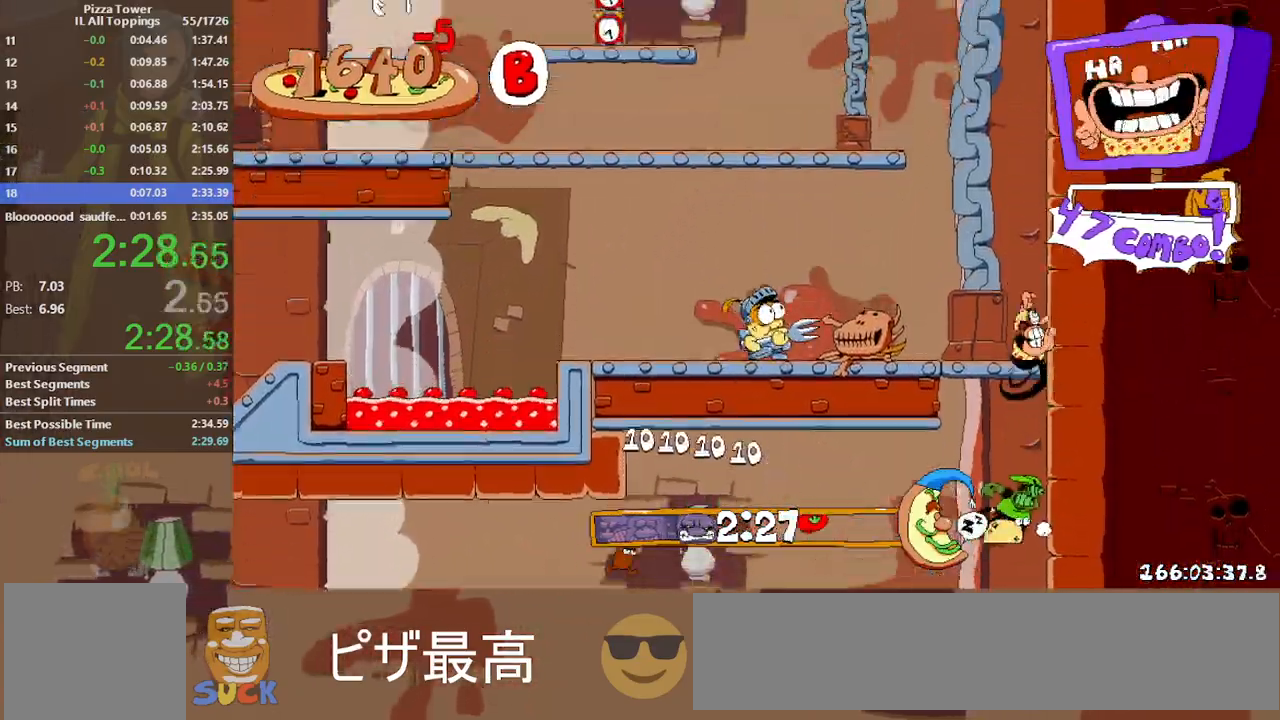
{"keys": ["dash", "punch", "right"], "events": [[150, "jump", "down"], [183, "left", "down"], [183, "right", "up"], [433, "jump", "up"], [450, "punch", "down"], [483, "right", "down"], [500, "left", "up"]]}
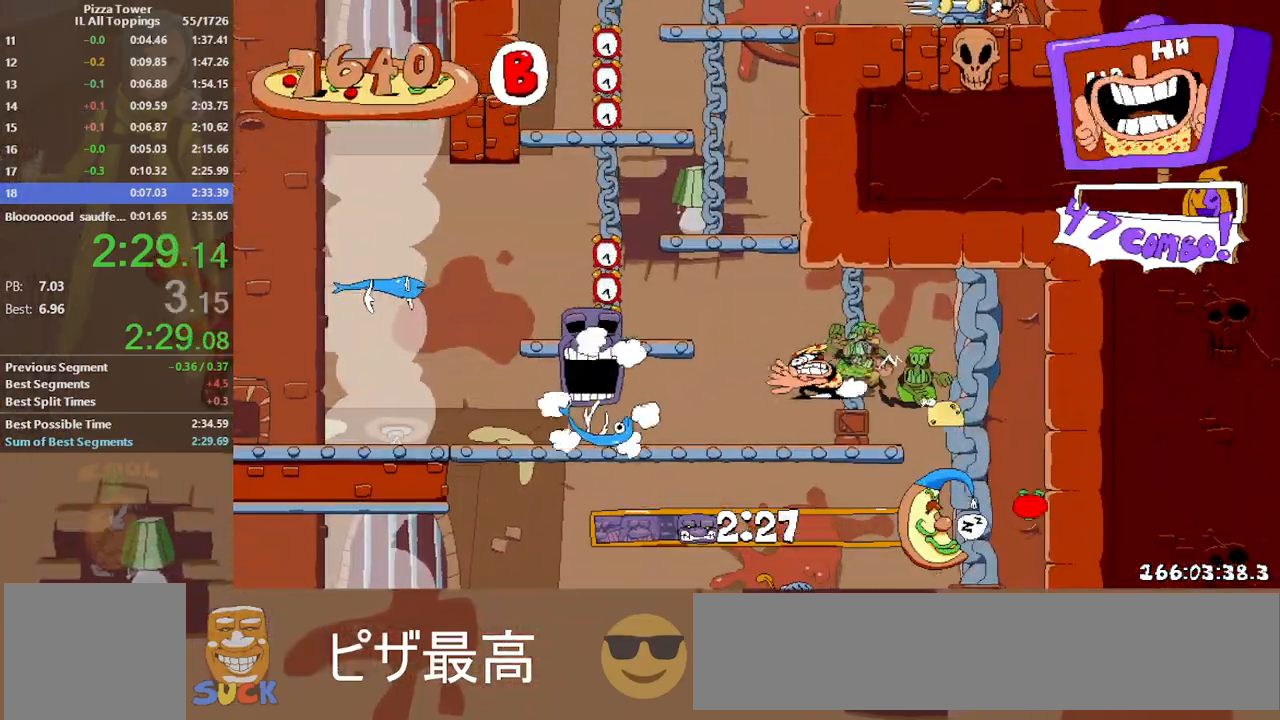
{"keys": ["jump", "right"], "events": [[17, "dash", "up"], [33, "punch", "up"], [67, "right", "up"], [83, "left", "down"], [200, "jump", "down"], [300, "right", "down"], [317, "left", "up"]]}
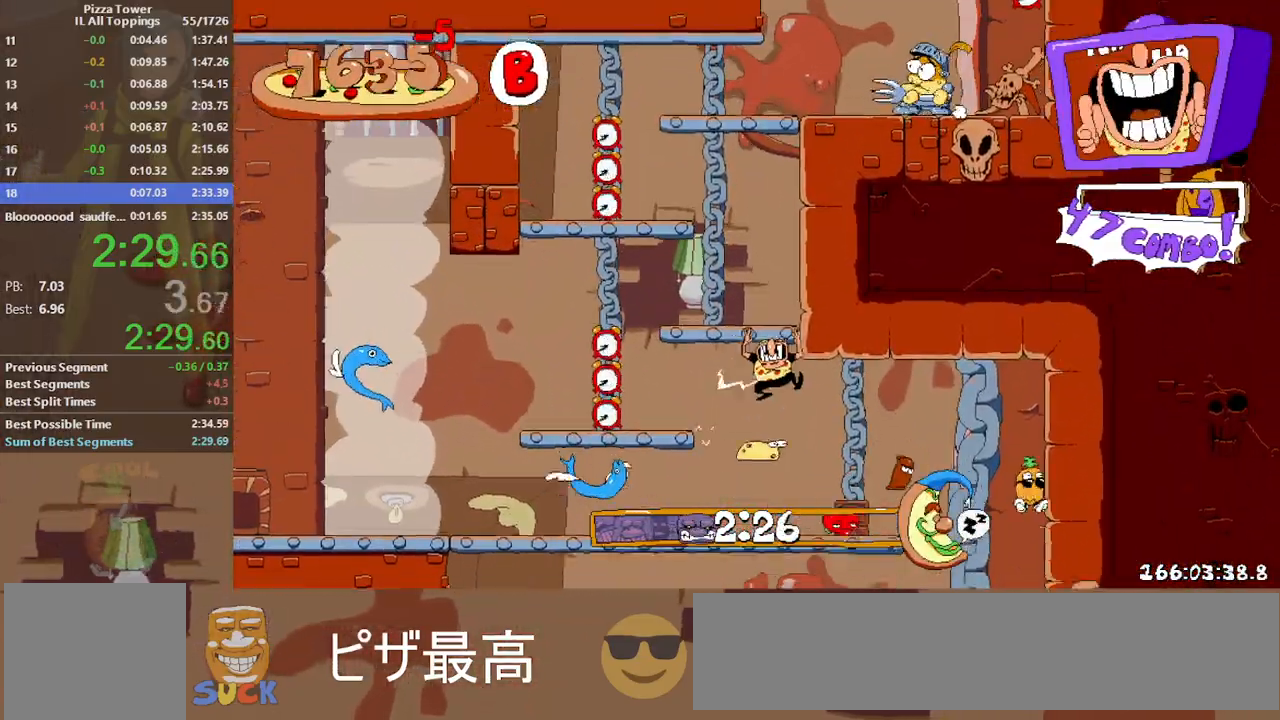
{"keys": ["dash"], "events": [[83, "dash", "down"], [83, "punch", "down"], [150, "jump", "up"], [217, "punch", "up"], [250, "right", "up"]]}
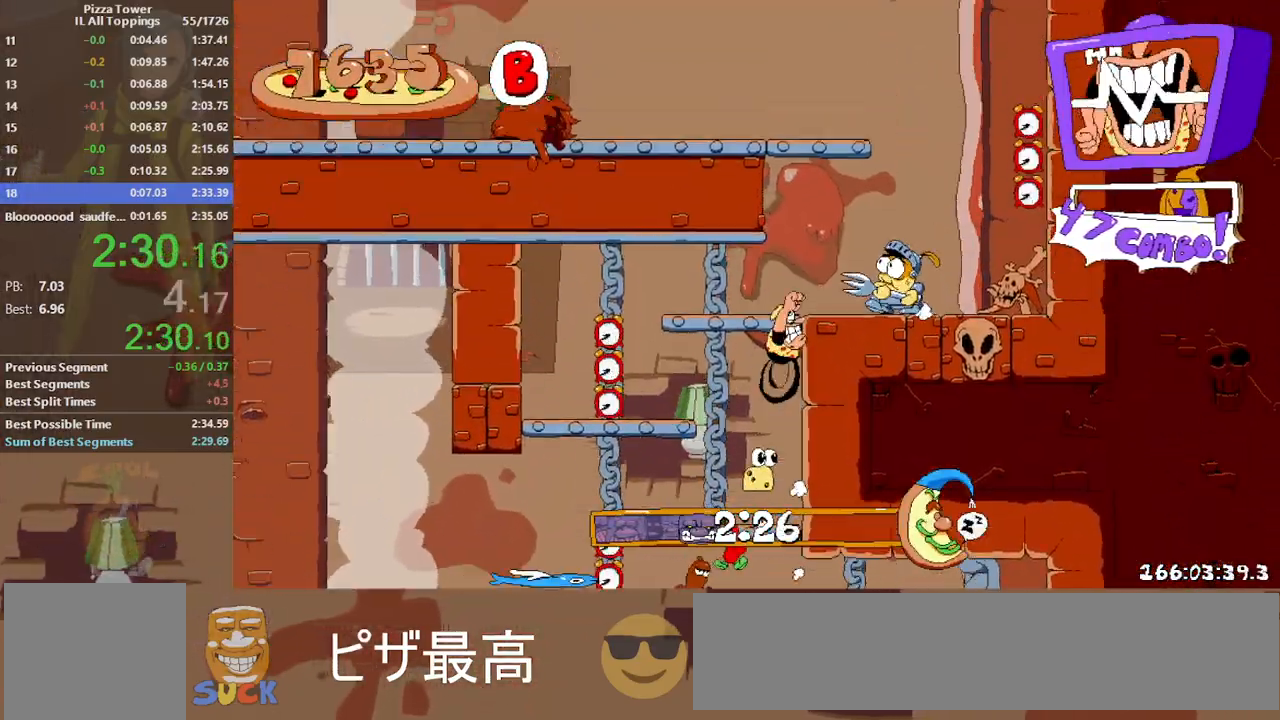
{"keys": ["dash", "left"], "events": [[117, "jump", "down"], [167, "left", "down"], [250, "jump", "up"]]}
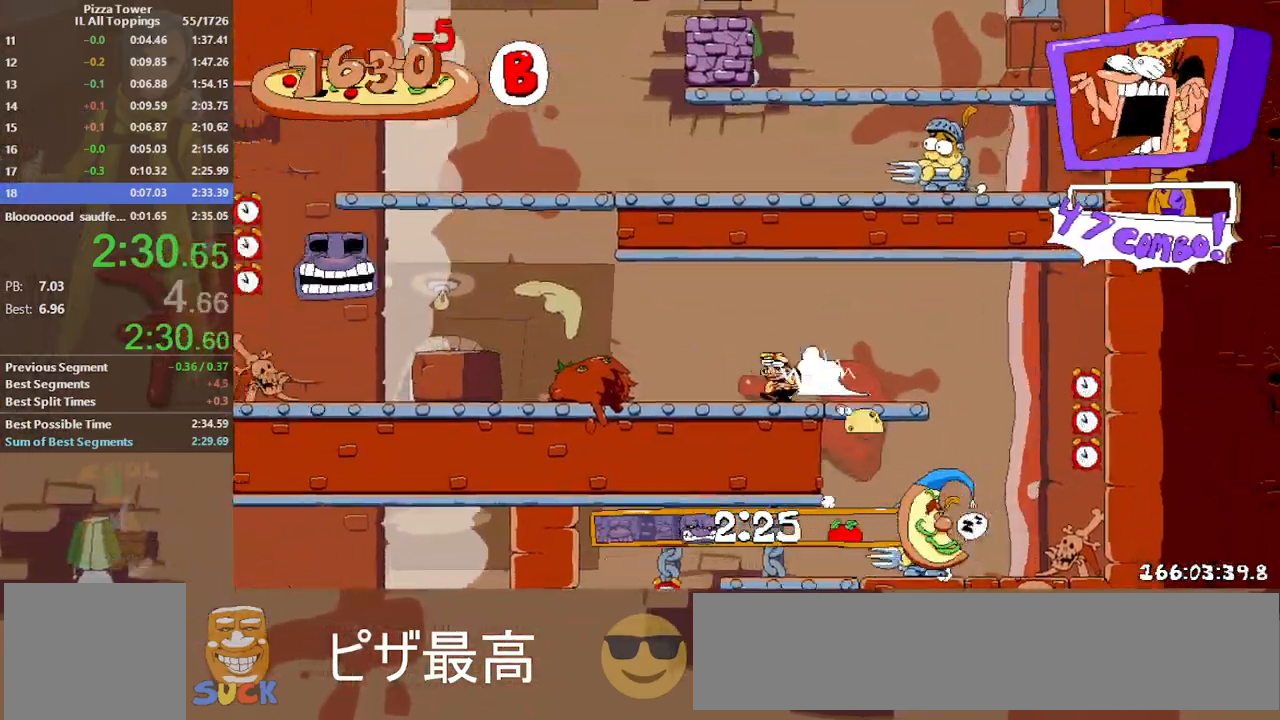
{"keys": ["dash", "jump", "punch", "right"], "events": [[267, "punch", "down"], [300, "punch", "up"], [350, "right", "down"], [367, "left", "up"], [367, "punch", "down"], [433, "jump", "down"]]}
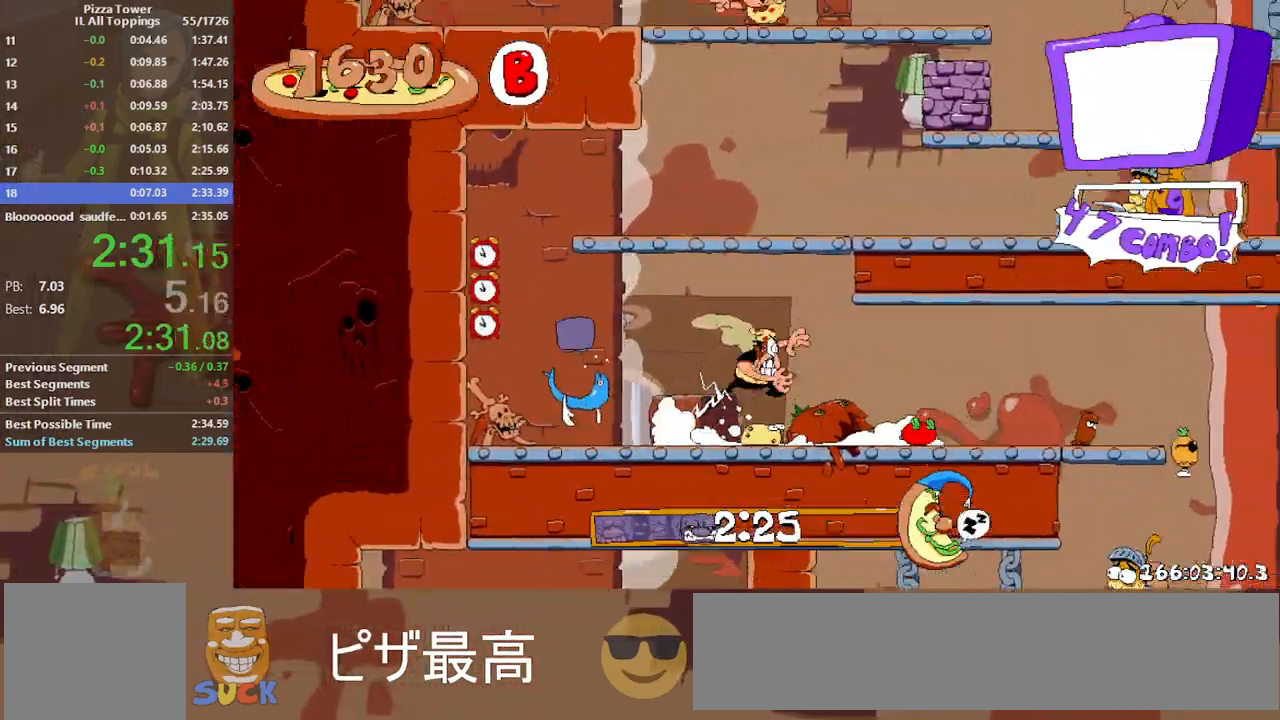
{"keys": ["dash", "jump", "left"], "events": [[150, "jump", "up"], [183, "punch", "up"], [233, "jump", "down"], [250, "left", "down"], [250, "right", "up"]]}
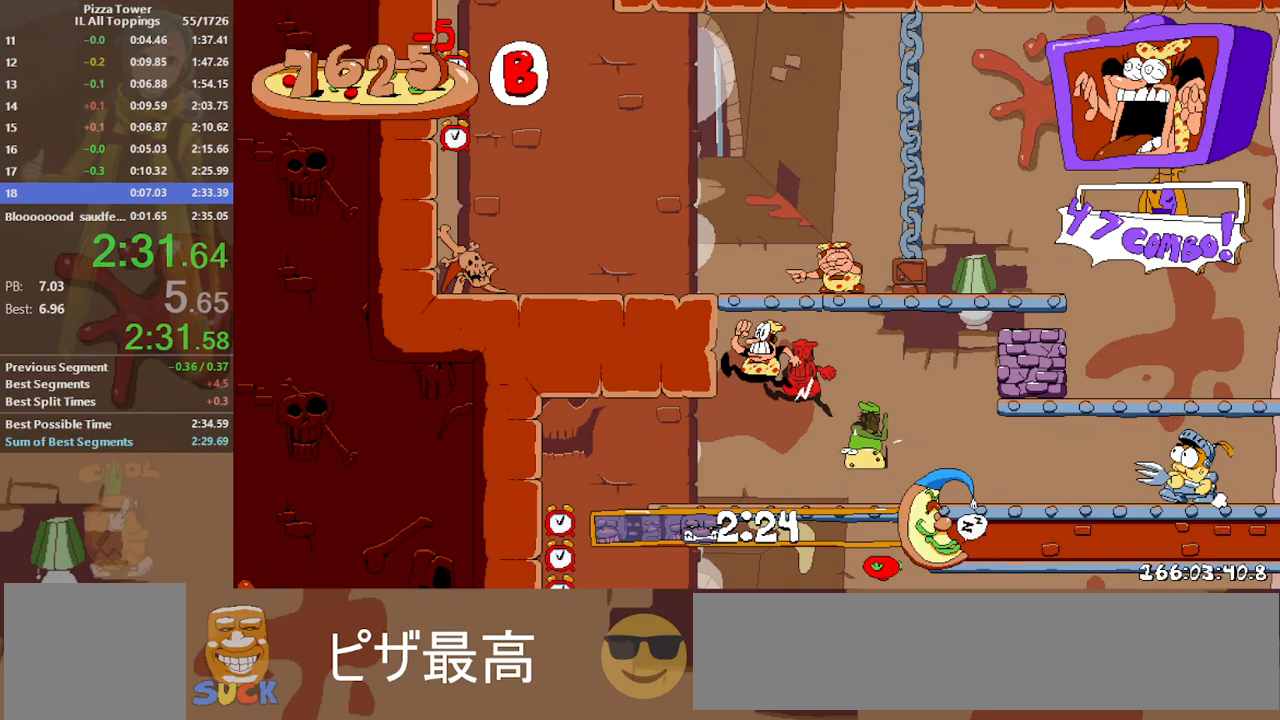
{"keys": ["dash", "jump", "left"], "events": [[50, "jump", "up"], [383, "jump", "down"]]}
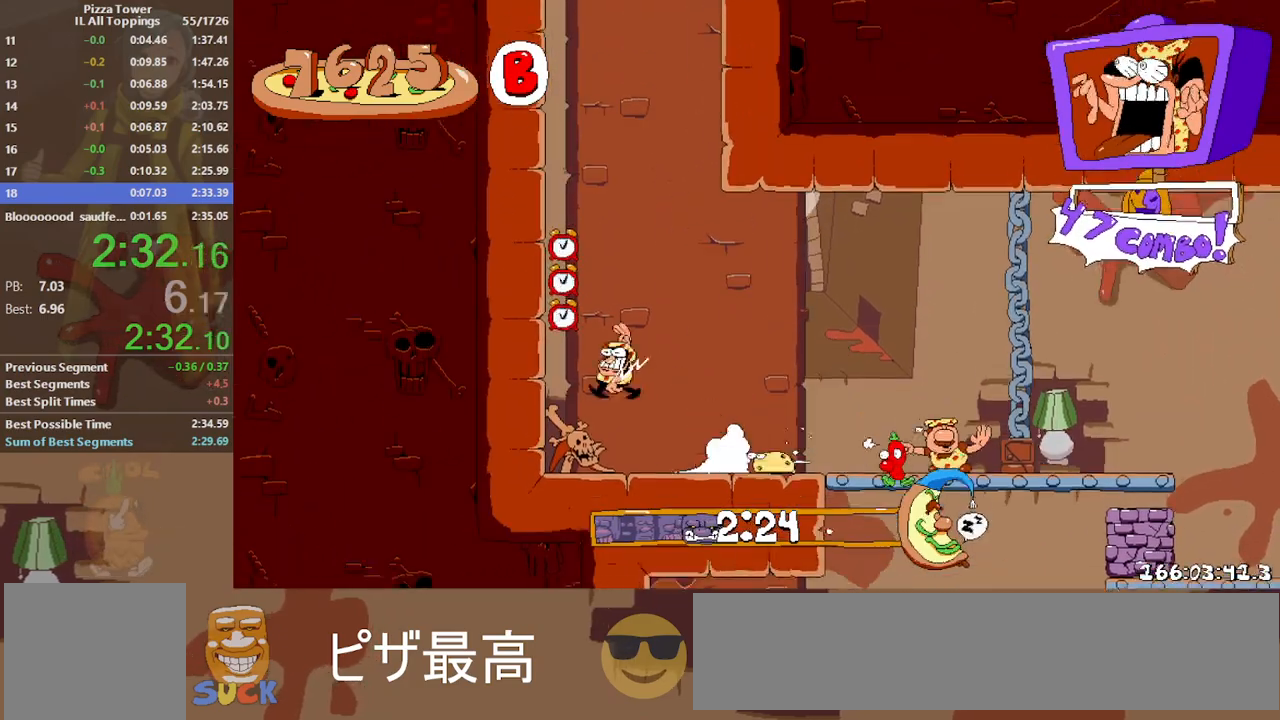
{"keys": ["dash", "left"], "events": [[317, "jump", "up"]]}
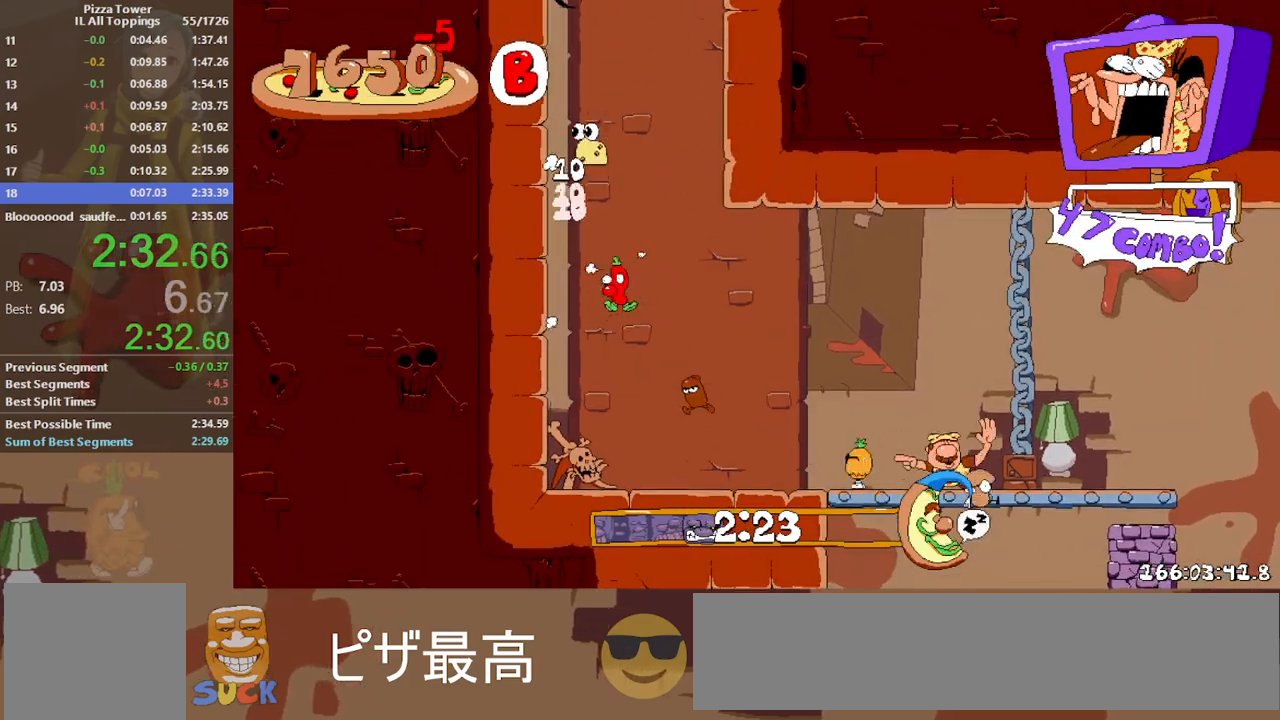
{"keys": ["dash", "left"], "events": []}
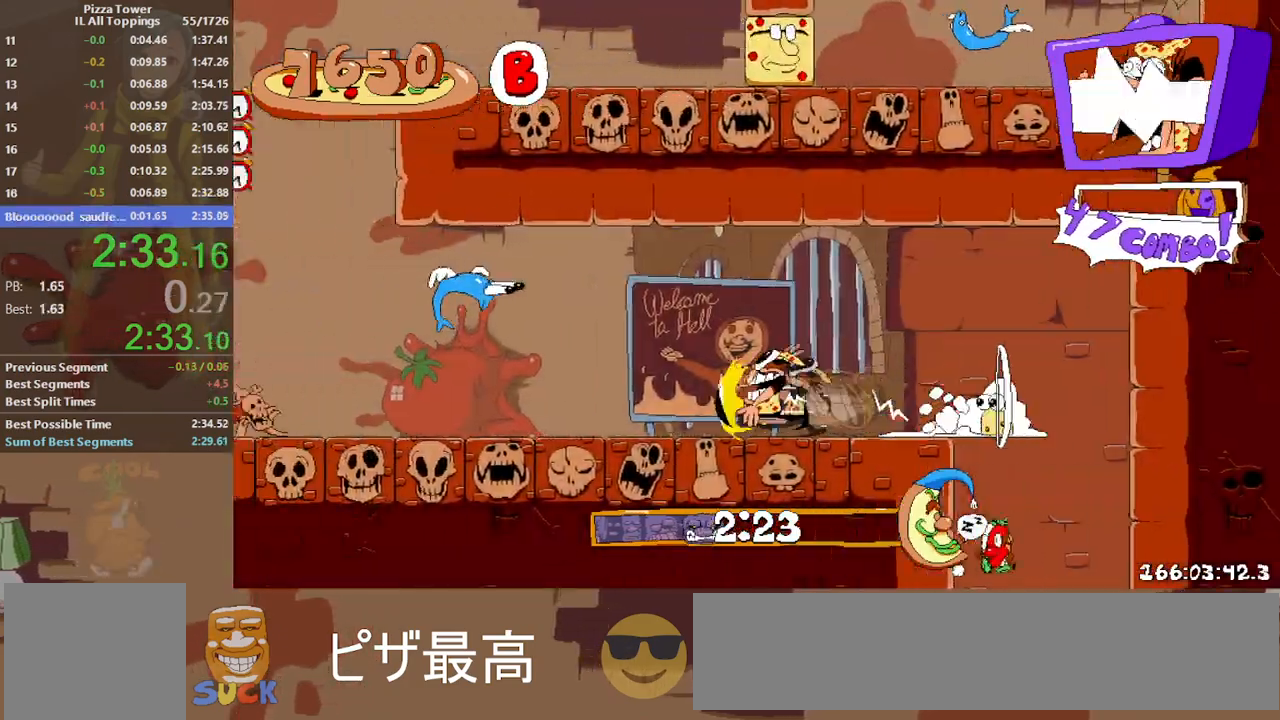
{"keys": ["dash", "jump", "left"], "events": [[50, "jump", "down"]]}
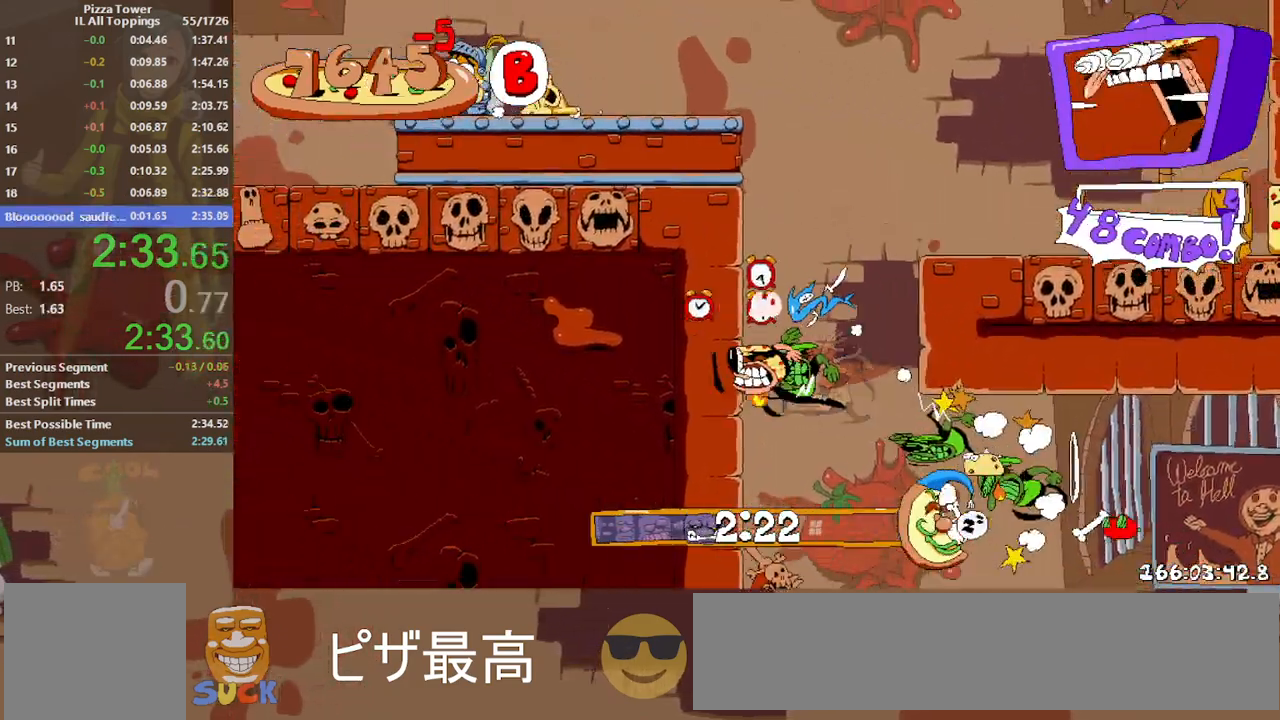
{"keys": ["dash", "jump", "left"], "events": [[17, "jump", "up"], [333, "jump", "down"]]}